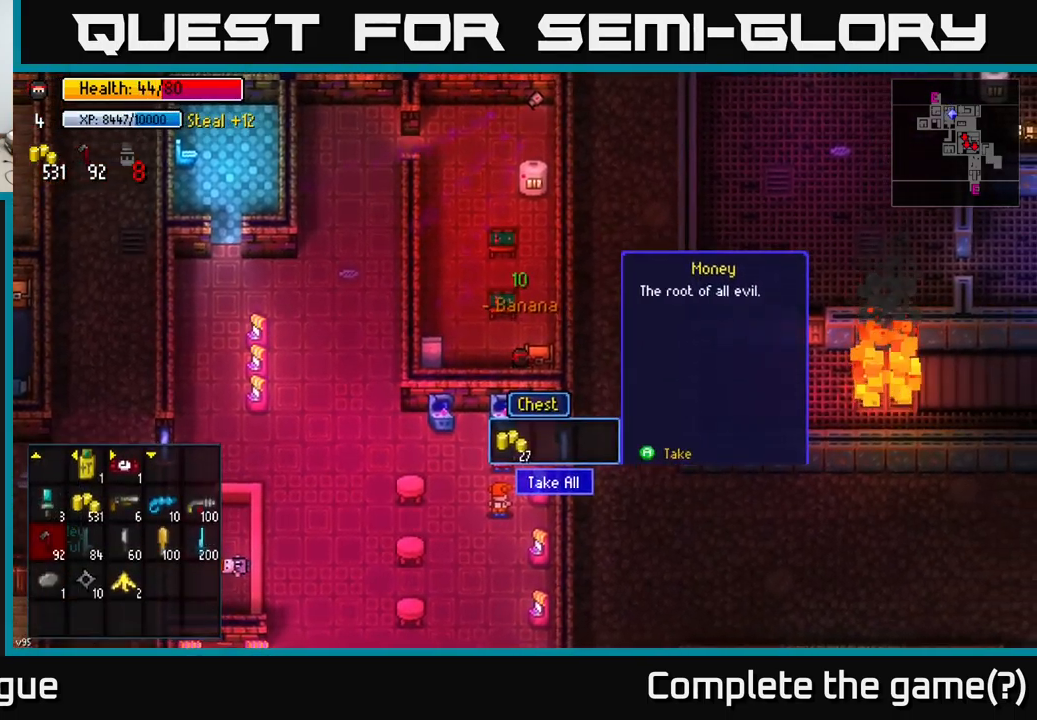
Gameplay with a controller (Xbox layout); each line is a JSON object with the inputs held at the frame after it. "events" lists button and stick changes between this image and that frame as [ms after this image, input, new state], when the widget could be followed in between.
{"buttons": [], "left_stick": "up-left", "right_stick": "center", "events": [[150, "A", "down"], [266, "A", "up"], [283, "left_stick", "left"], [383, "left_stick", "up-left"]]}
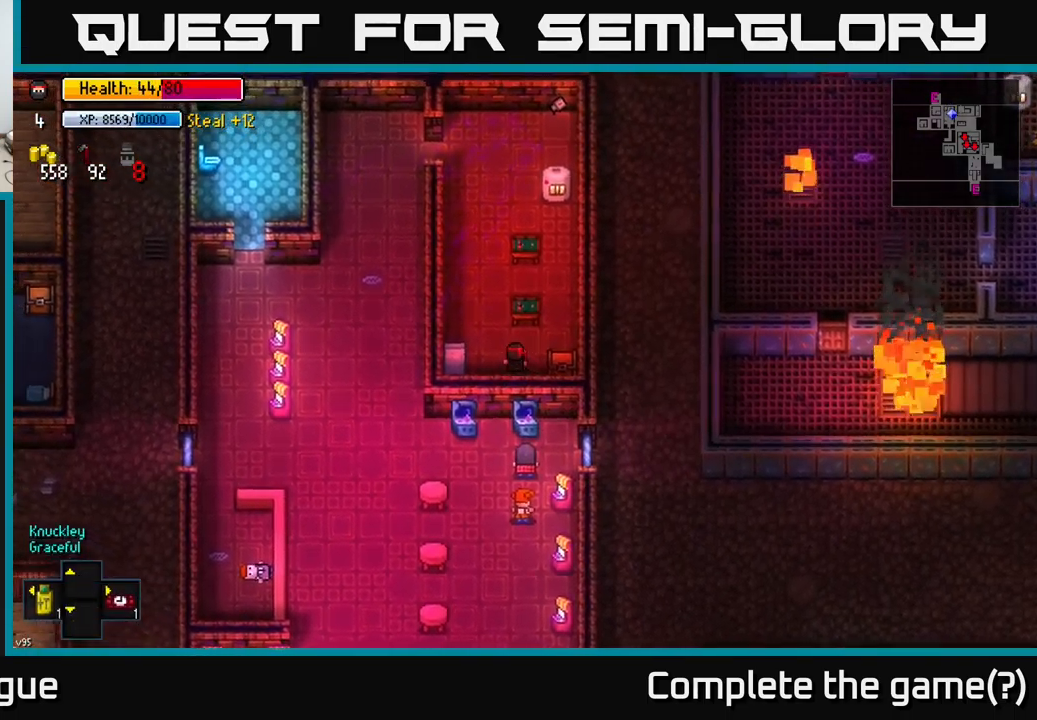
{"buttons": [], "left_stick": "up", "right_stick": "center", "events": [[100, "left_stick", "up"]]}
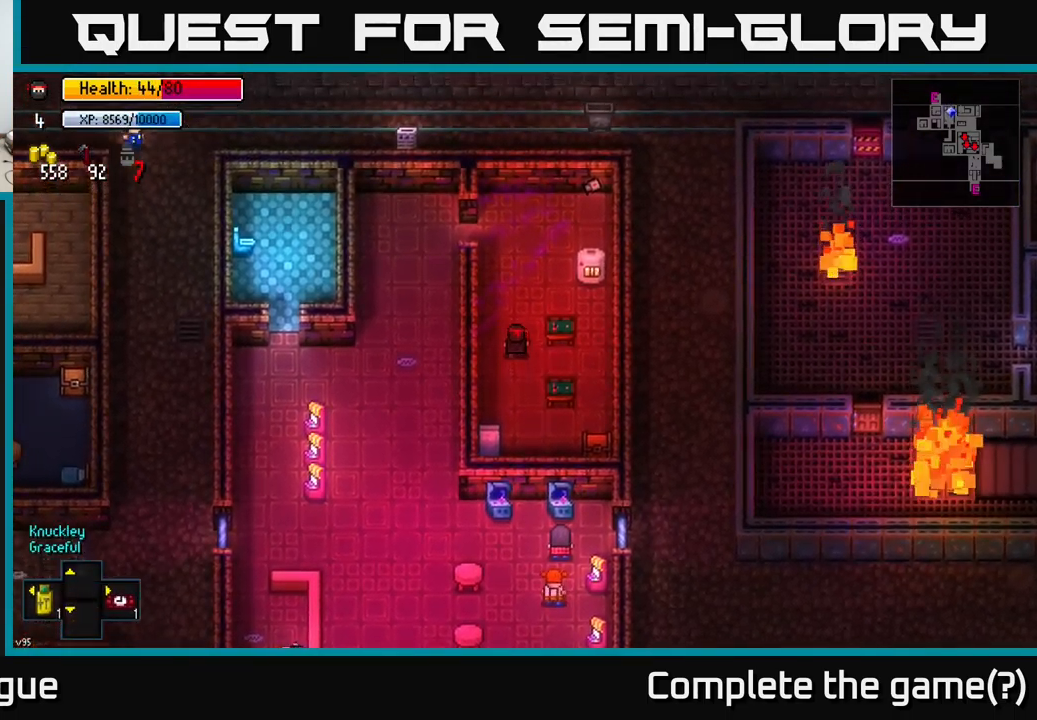
{"buttons": [], "left_stick": "left", "right_stick": "center", "events": [[350, "left_stick", "up-left"], [500, "left_stick", "left"]]}
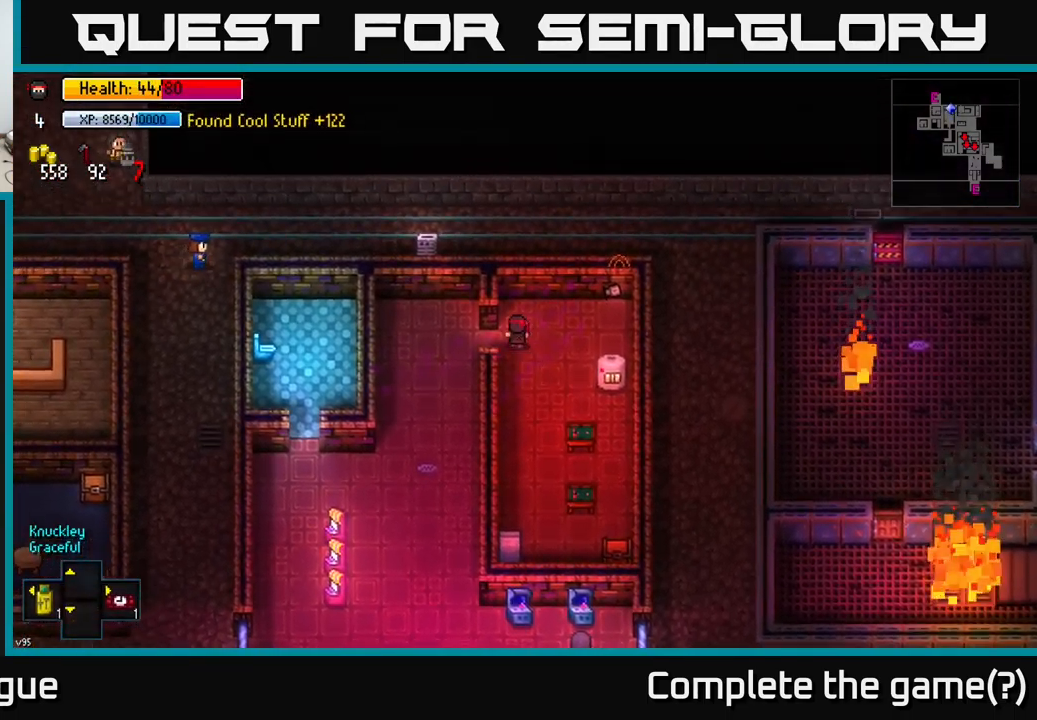
{"buttons": [], "left_stick": "down", "right_stick": "center", "events": [[350, "left_stick", "down"]]}
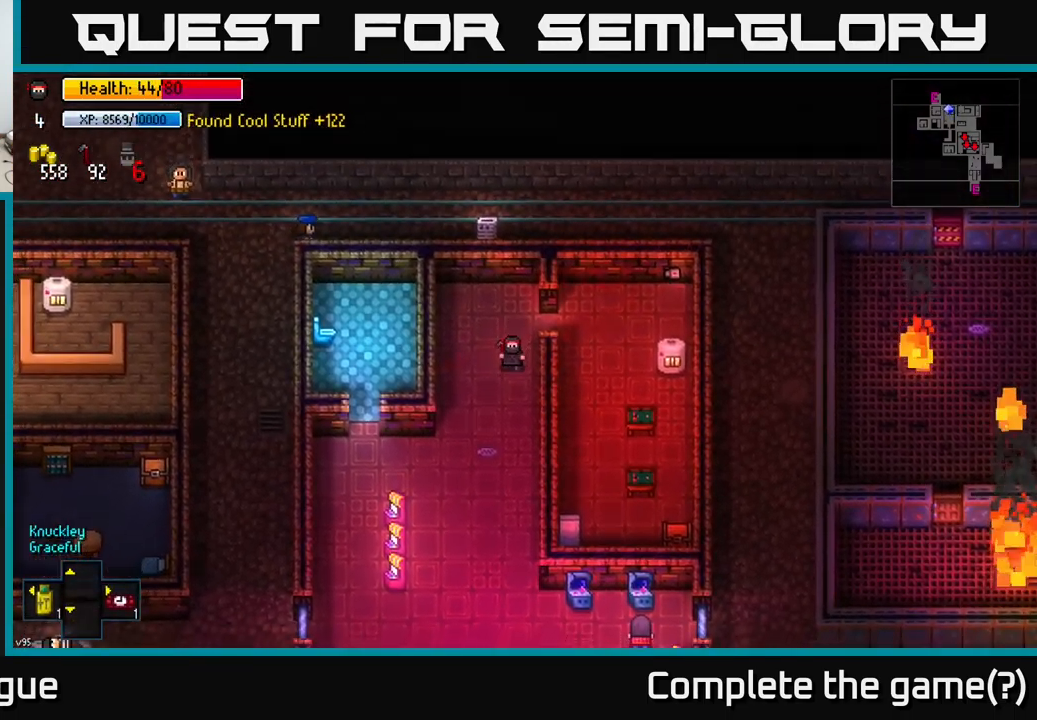
{"buttons": [], "left_stick": "down", "right_stick": "center", "events": []}
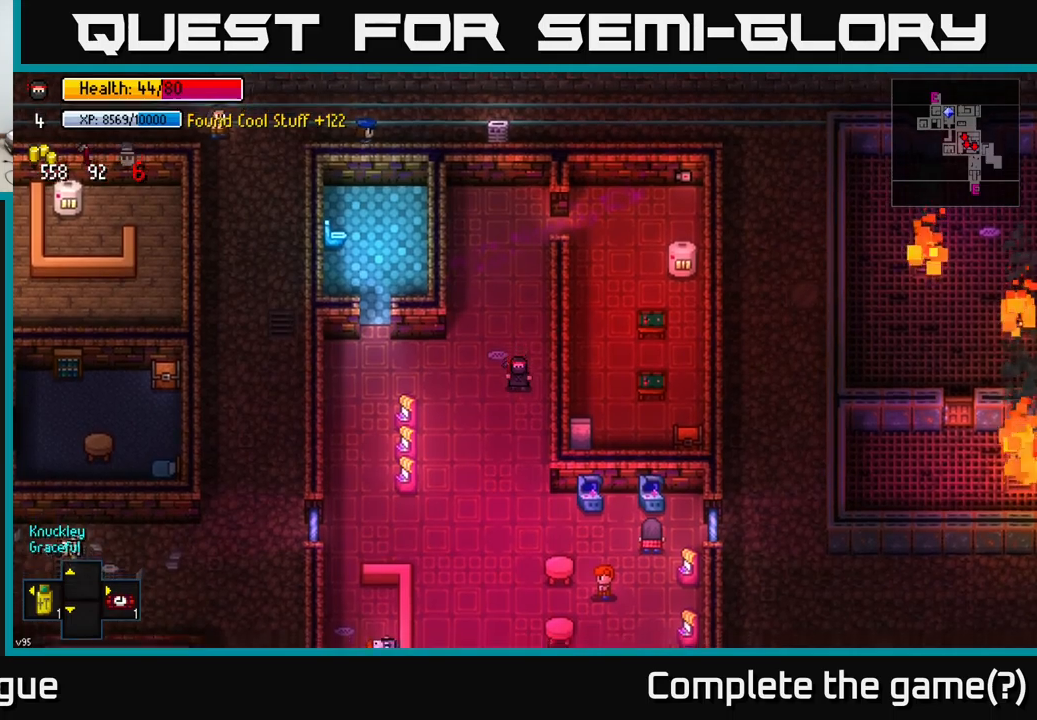
{"buttons": [], "left_stick": "down", "right_stick": "center", "events": [[167, "left_stick", "down-left"], [283, "left_stick", "down"]]}
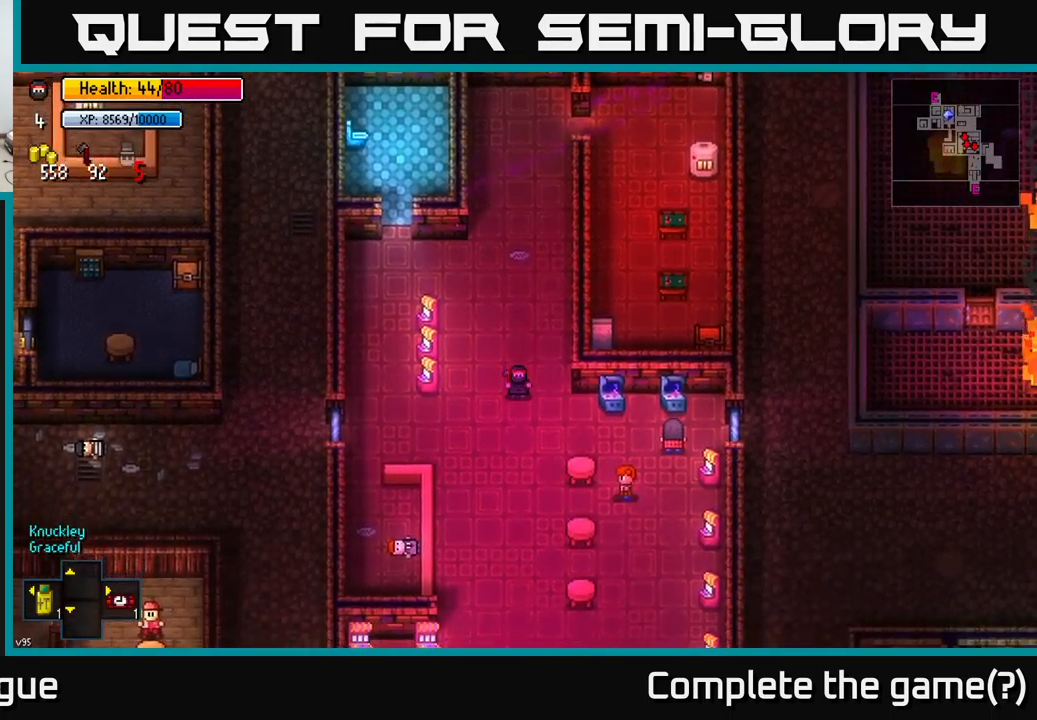
{"buttons": [], "left_stick": "down", "right_stick": "down-left", "events": [[483, "right_stick", "down-left"]]}
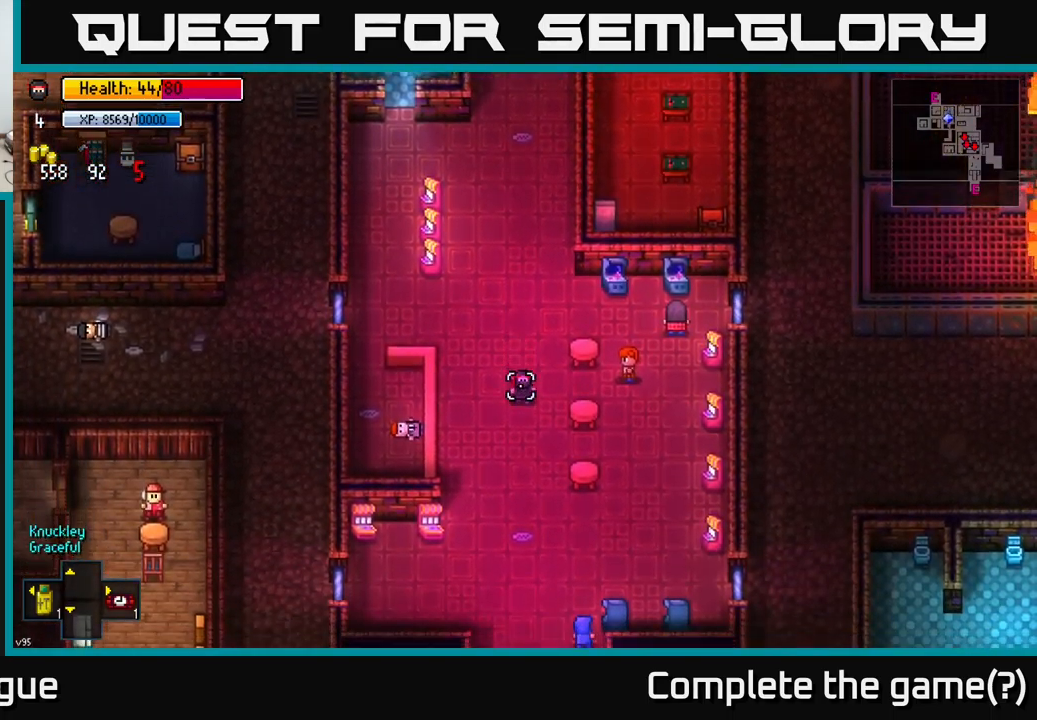
{"buttons": [], "left_stick": "down", "right_stick": "down", "events": [[67, "right_stick", "down"], [100, "left_stick", "down-right"], [200, "left_stick", "down"]]}
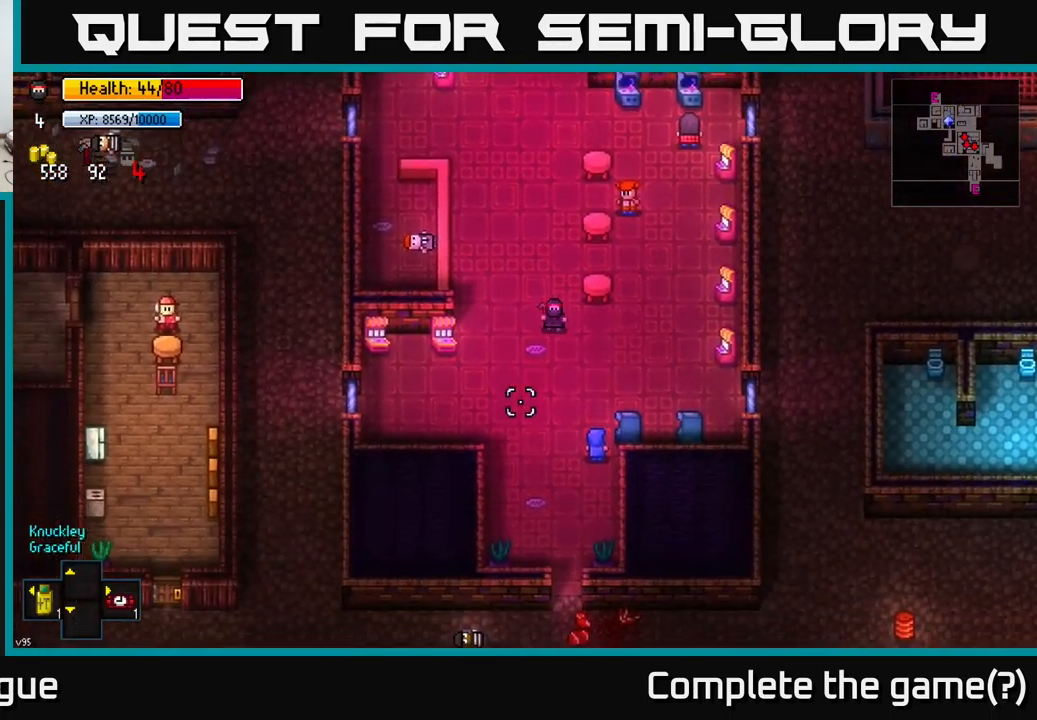
{"buttons": [], "left_stick": "down", "right_stick": "down", "events": []}
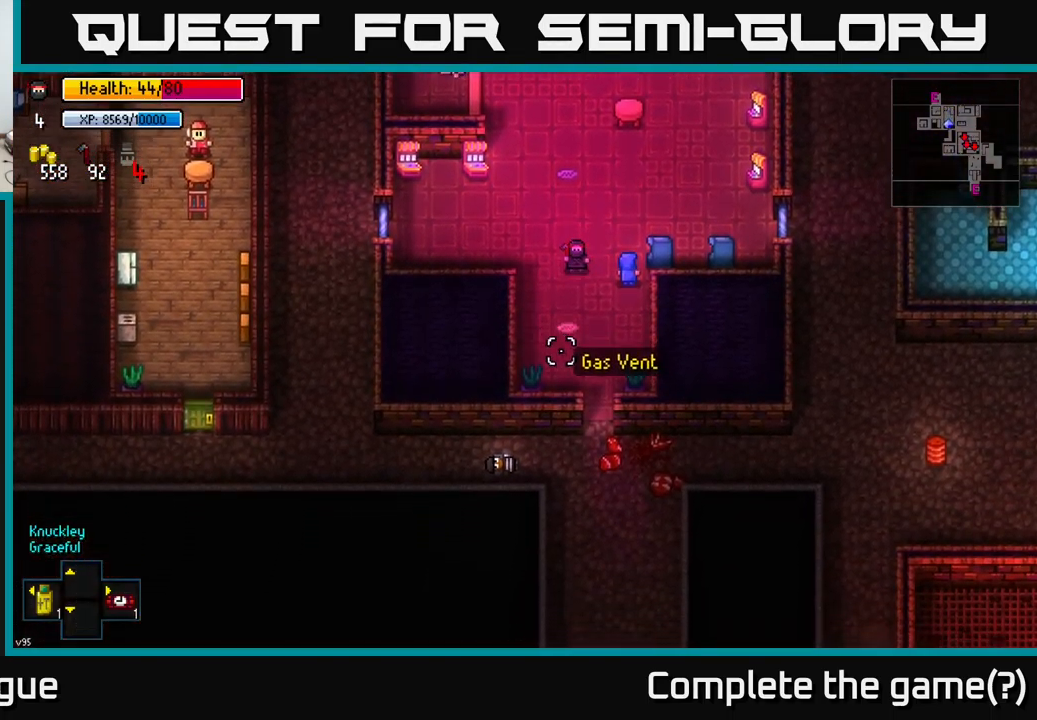
{"buttons": [], "left_stick": "down", "right_stick": "down", "events": [[83, "left_stick", "down-right"], [267, "left_stick", "down"]]}
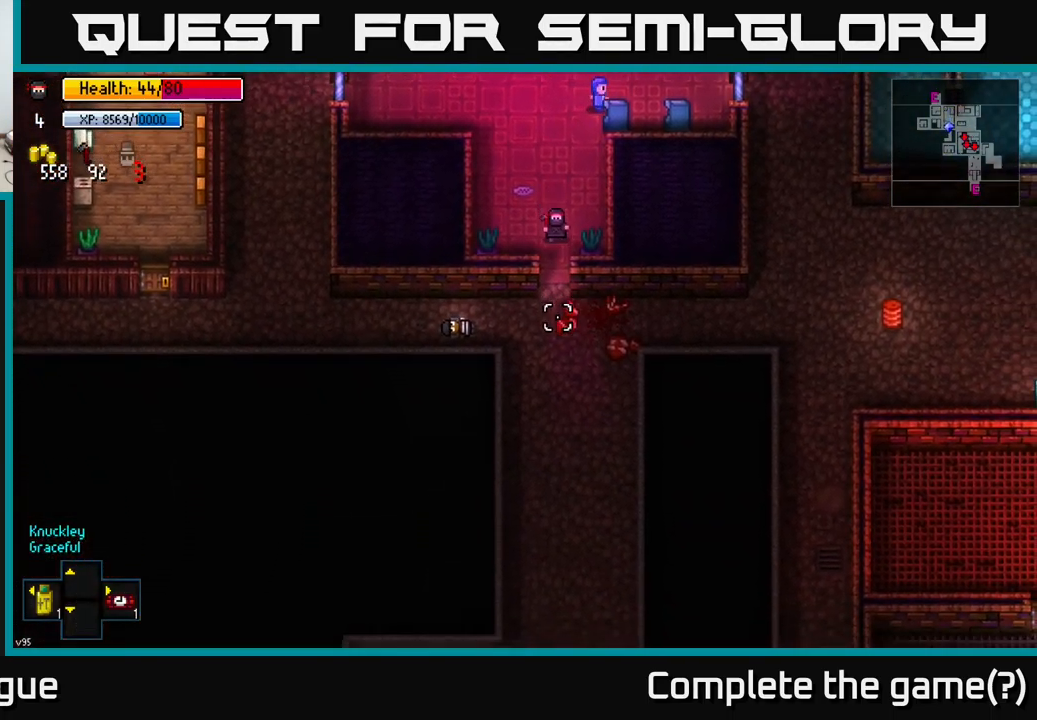
{"buttons": [], "left_stick": "right", "right_stick": "center", "events": [[83, "right_stick", "center"], [300, "A", "down"], [300, "left_stick", "right"], [417, "A", "up"]]}
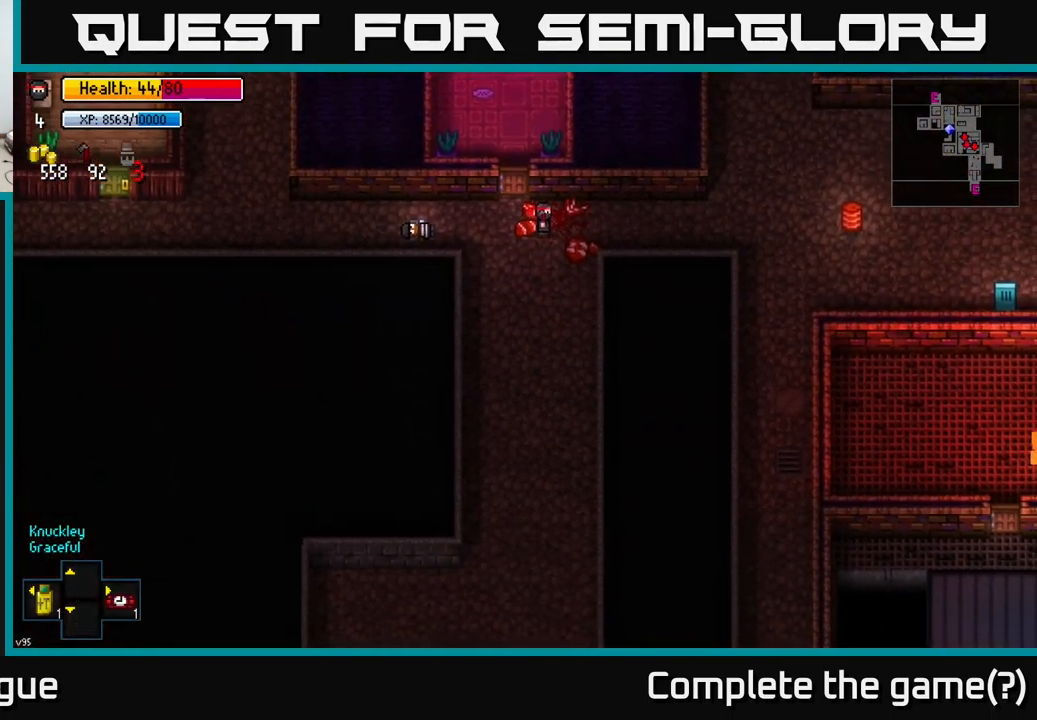
{"buttons": [], "left_stick": "up-right", "right_stick": "center", "events": [[150, "right_stick", "right"], [383, "right_stick", "center"], [483, "left_stick", "up-right"]]}
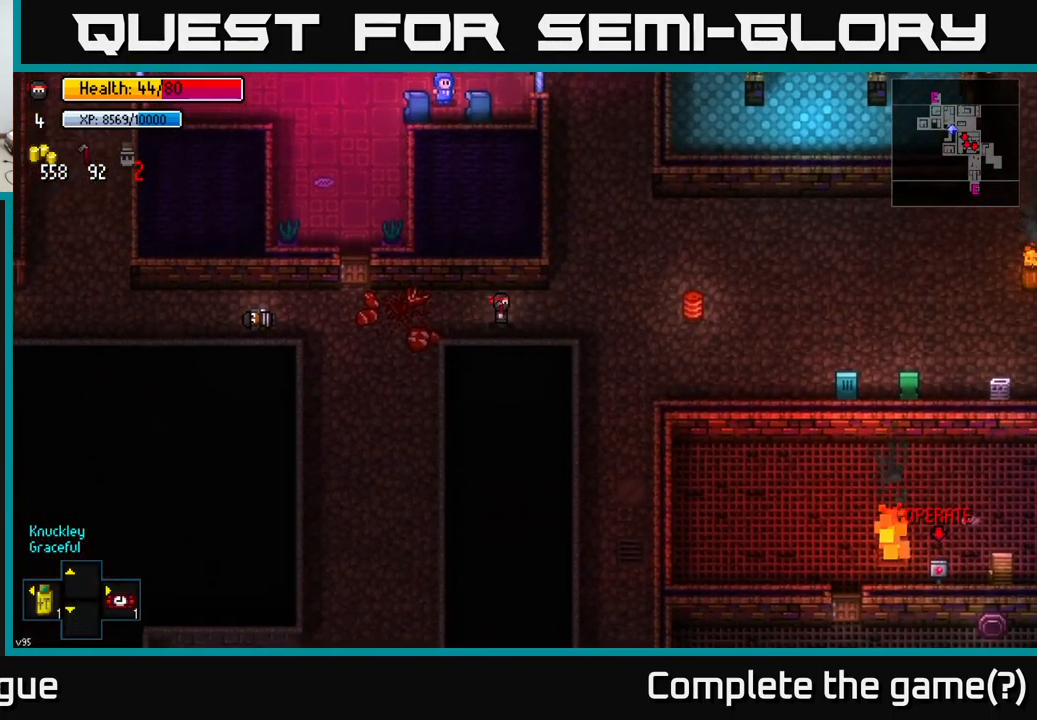
{"buttons": [], "left_stick": "up-right", "right_stick": "center", "events": []}
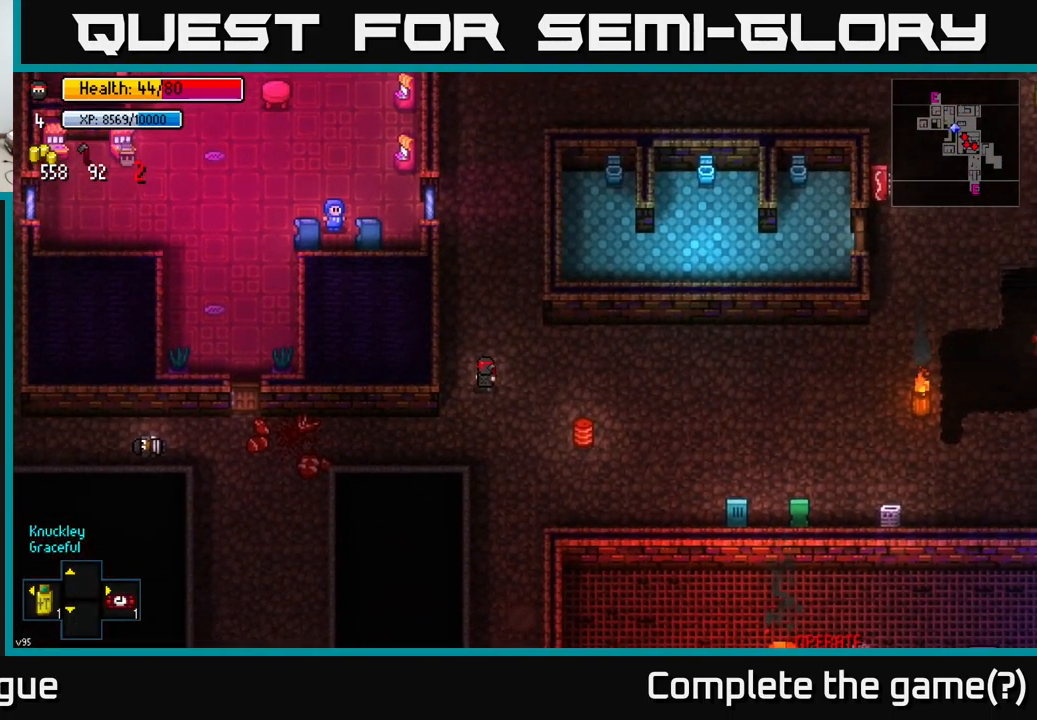
{"buttons": [], "left_stick": "center", "right_stick": "center", "events": [[200, "left_stick", "center"], [300, "Y", "down"], [400, "Y", "up"]]}
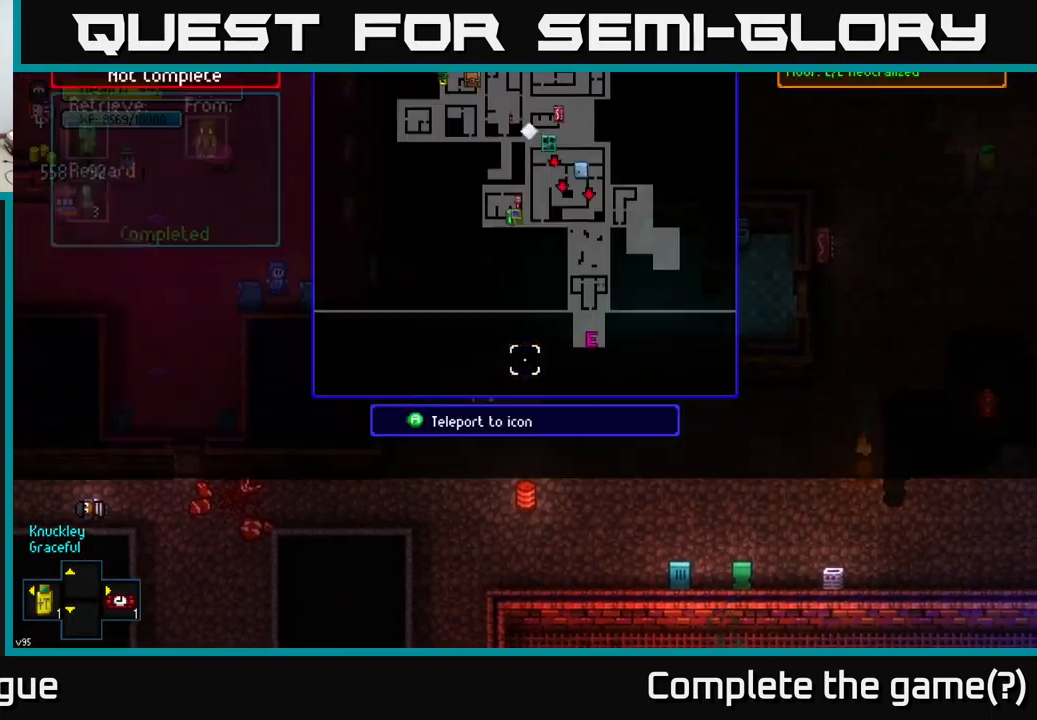
{"buttons": [], "left_stick": "center", "right_stick": "center", "events": []}
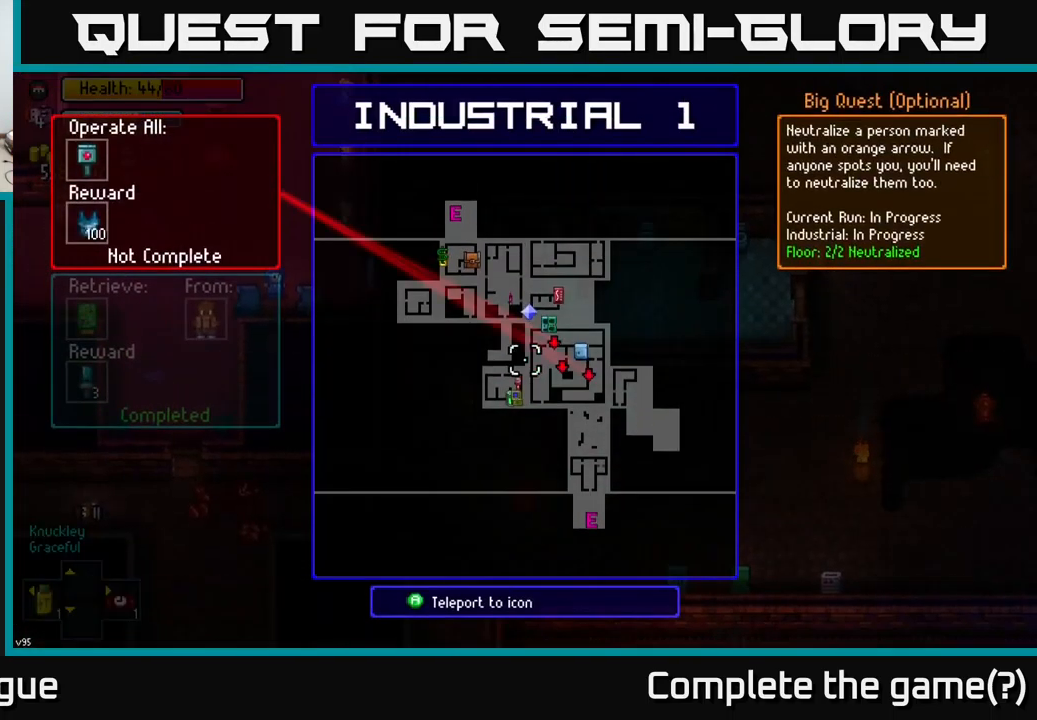
{"buttons": ["B"], "left_stick": "down-right", "right_stick": "center", "events": [[400, "B", "down"], [450, "left_stick", "down-right"]]}
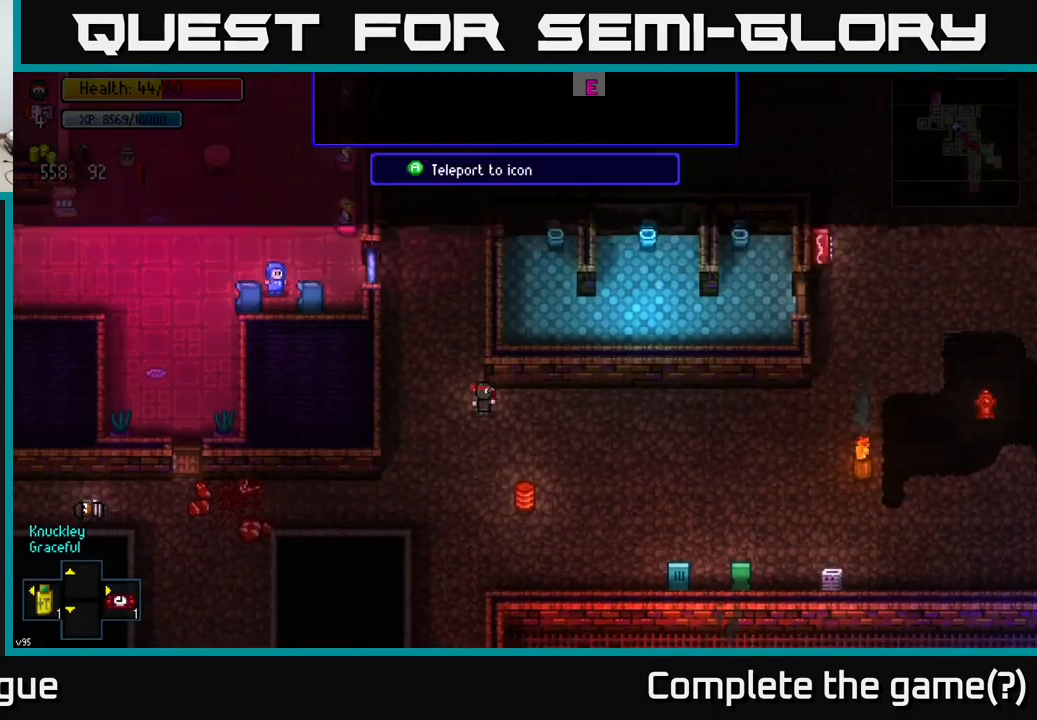
{"buttons": [], "left_stick": "down-left", "right_stick": "down", "events": [[17, "B", "up"], [67, "left_stick", "down"], [250, "right_stick", "down"], [400, "left_stick", "down-left"]]}
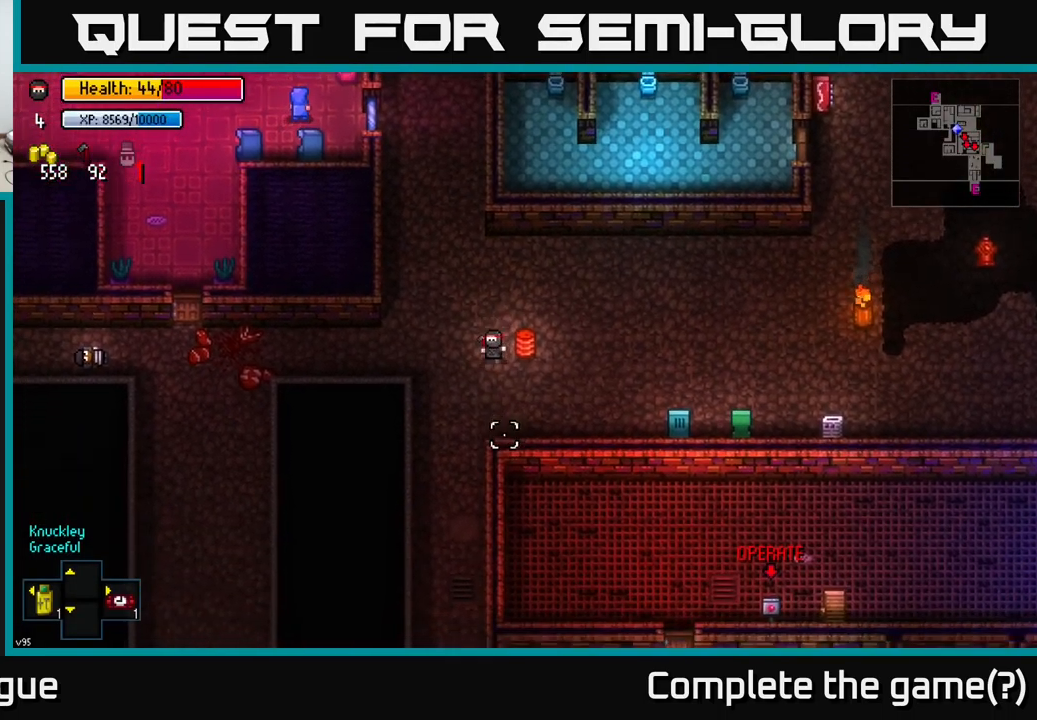
{"buttons": [], "left_stick": "down", "right_stick": "down", "events": [[167, "left_stick", "down"]]}
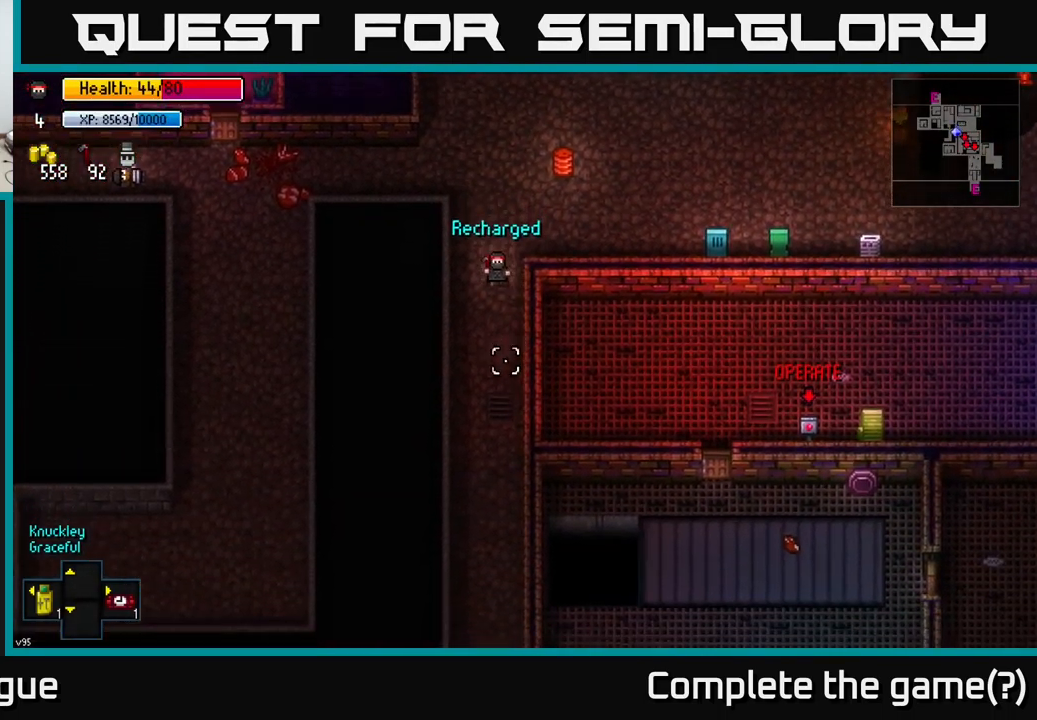
{"buttons": [], "left_stick": "down", "right_stick": "down", "events": []}
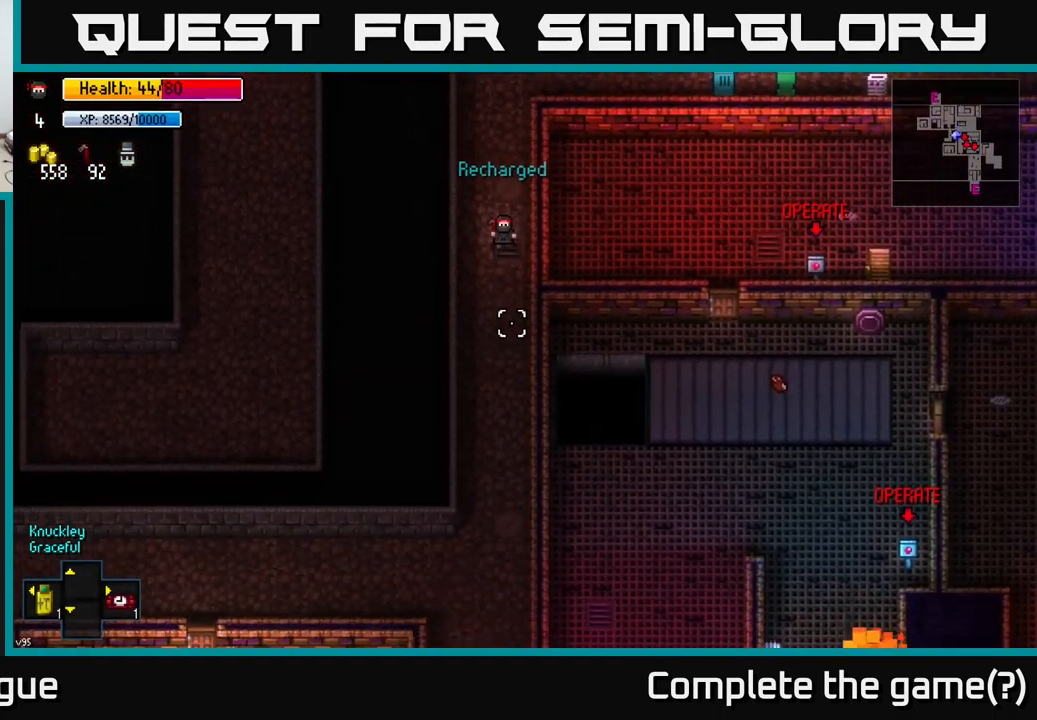
{"buttons": [], "left_stick": "down", "right_stick": "down", "events": []}
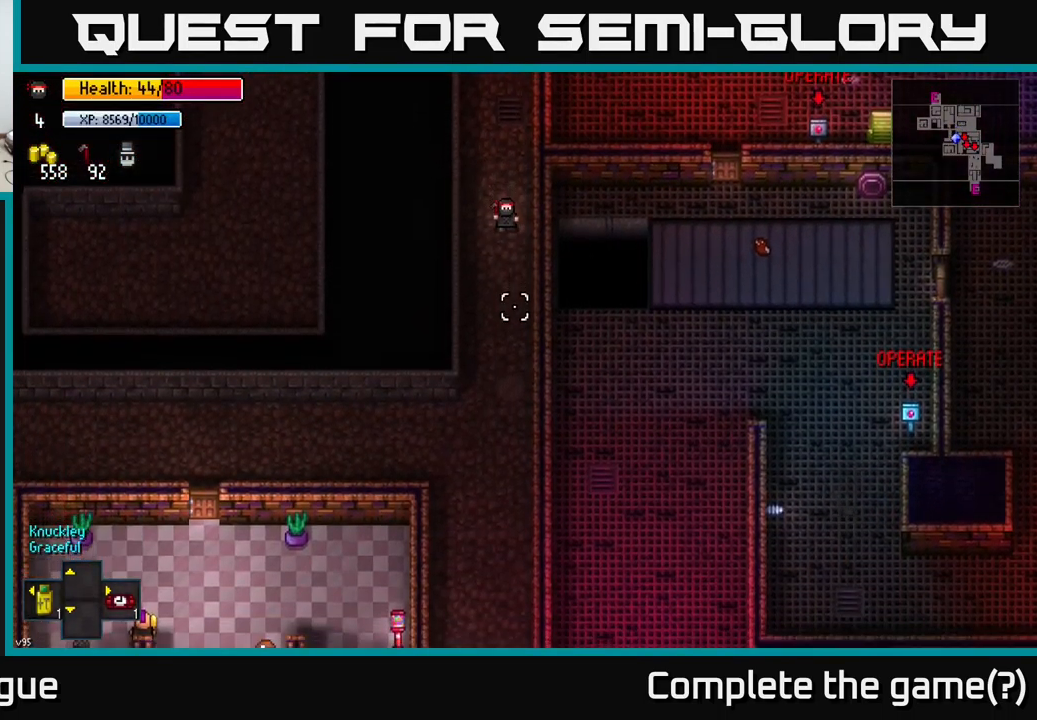
{"buttons": [], "left_stick": "down", "right_stick": "down", "events": []}
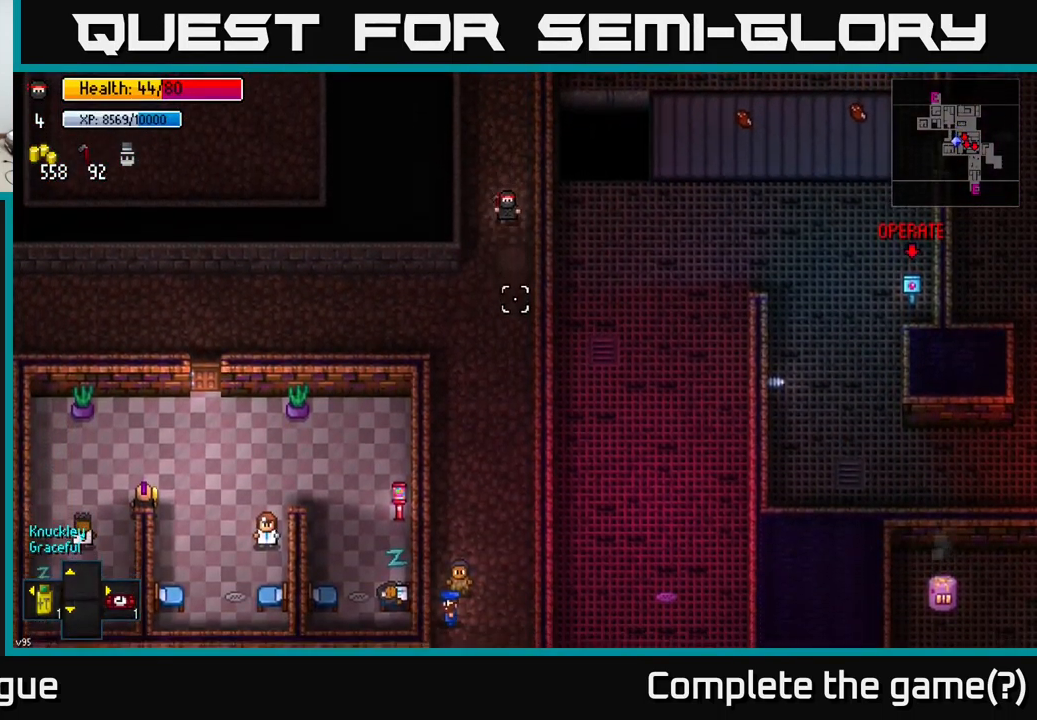
{"buttons": [], "left_stick": "center", "right_stick": "center", "events": [[184, "right_stick", "center"], [300, "R1", "down"], [384, "R1", "up"], [400, "left_stick", "center"]]}
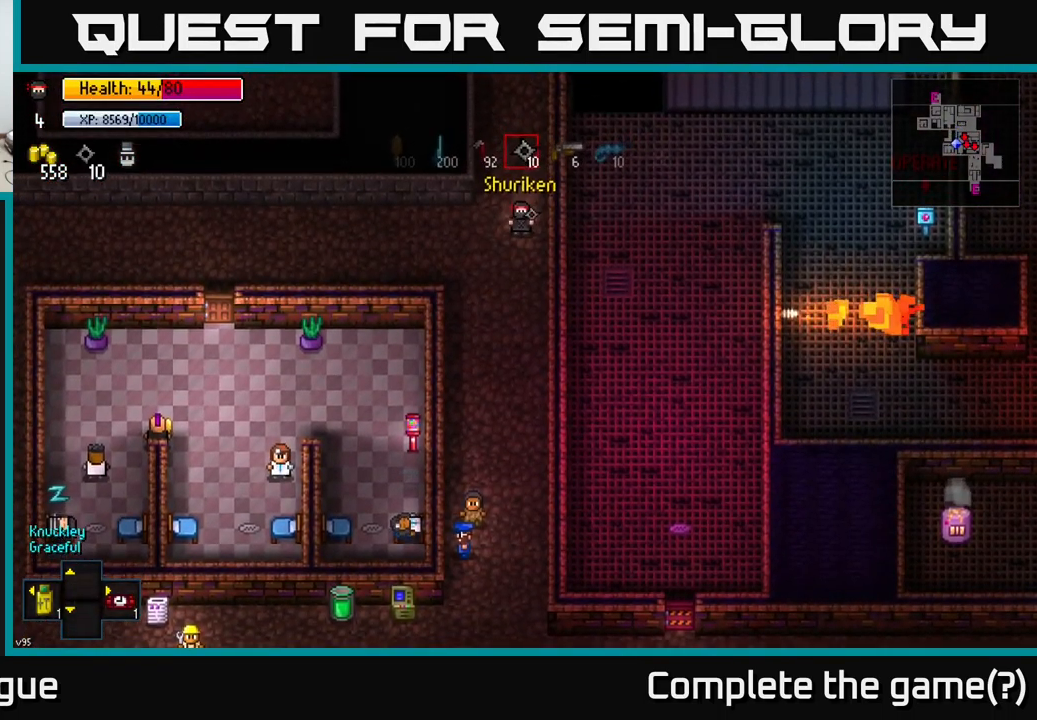
{"buttons": ["R1"], "left_stick": "center", "right_stick": "center", "events": [[267, "R1", "down"], [384, "R1", "up"], [467, "R1", "down"]]}
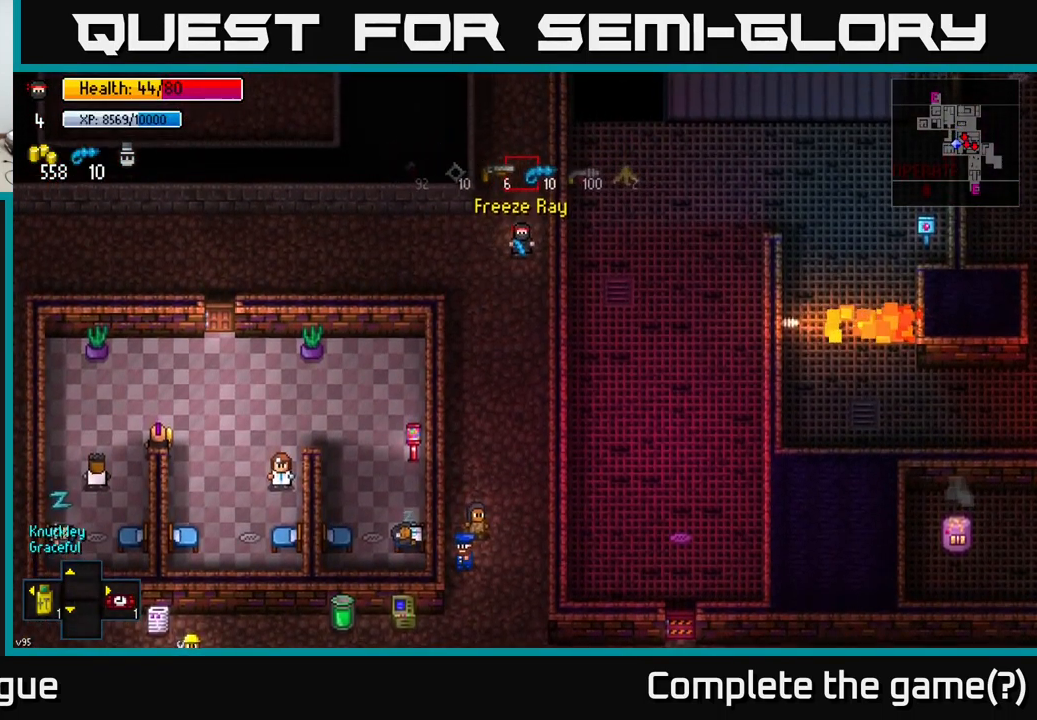
{"buttons": [], "left_stick": "center", "right_stick": "center", "events": [[34, "R1", "up"], [100, "R1", "down"], [167, "R1", "up"], [267, "R1", "down"], [334, "R1", "up"], [400, "R1", "down"], [467, "R1", "up"]]}
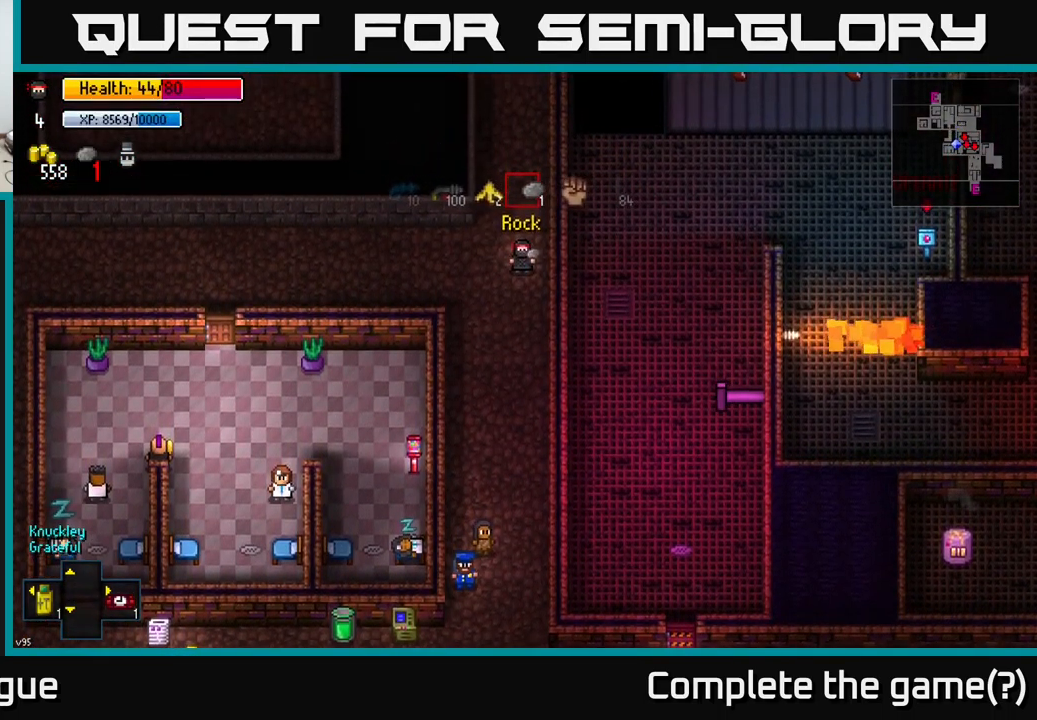
{"buttons": [], "left_stick": "down", "right_stick": "center", "events": [[100, "R1", "down"], [217, "R1", "up"], [384, "left_stick", "down"]]}
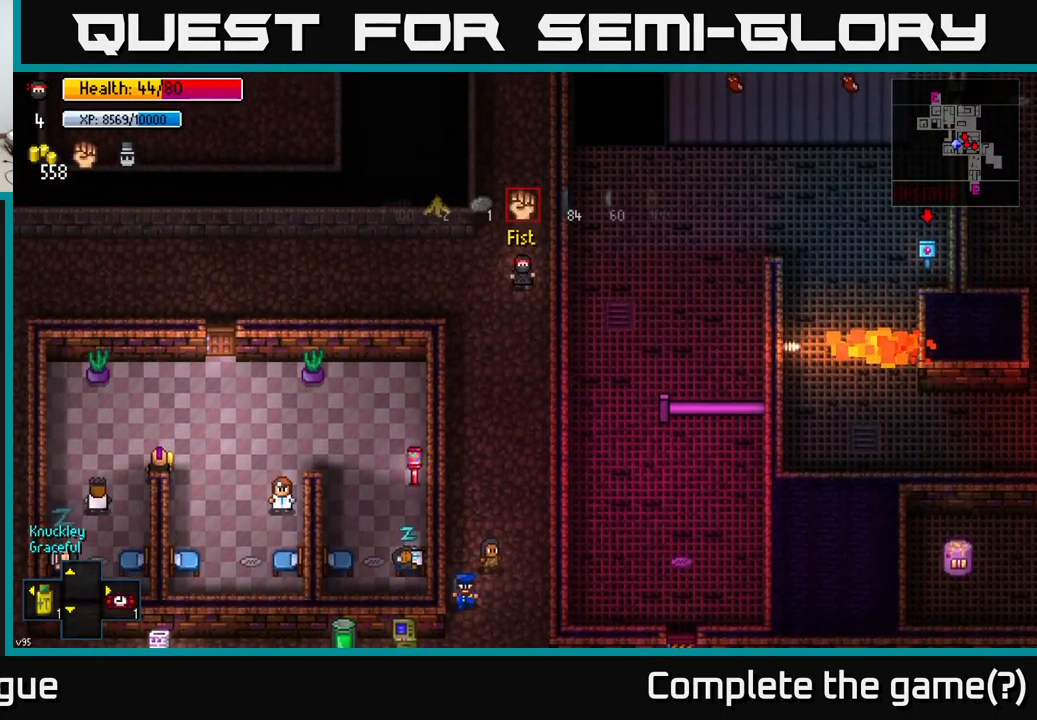
{"buttons": [], "left_stick": "down", "right_stick": "center", "events": []}
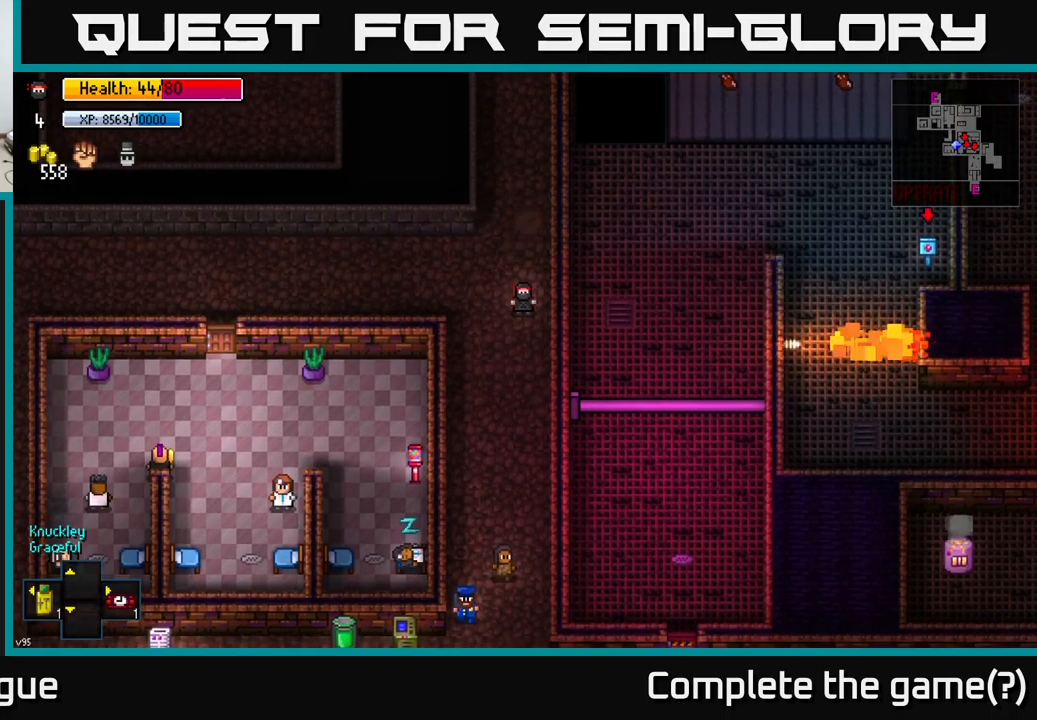
{"buttons": [], "left_stick": "down", "right_stick": "center", "events": []}
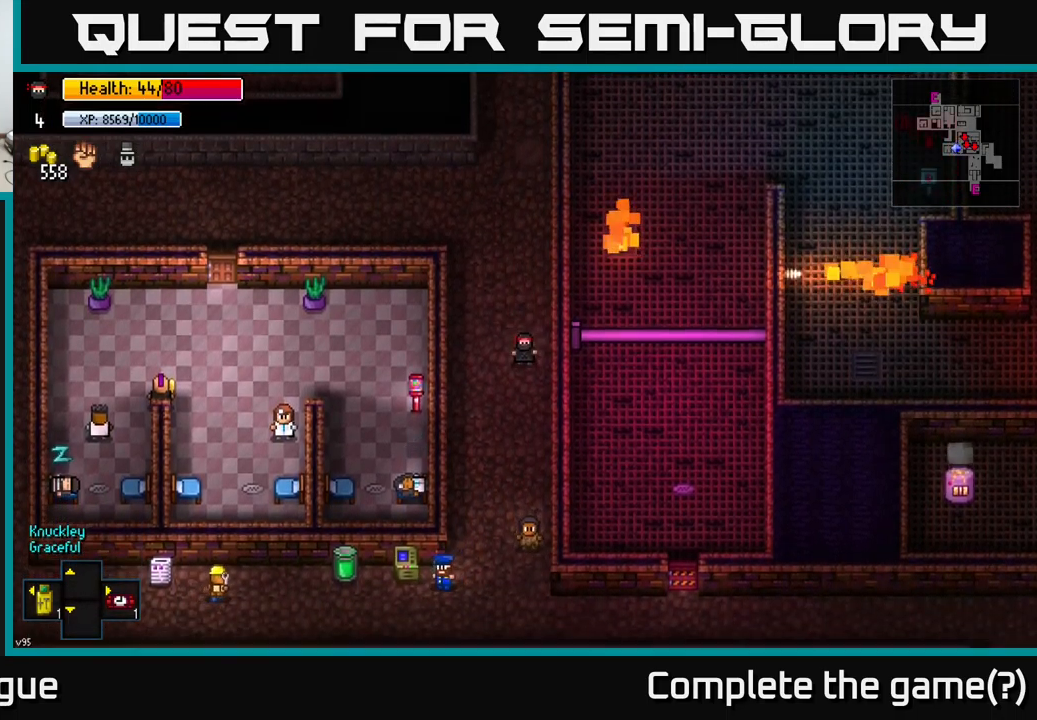
{"buttons": [], "left_stick": "down", "right_stick": "center", "events": []}
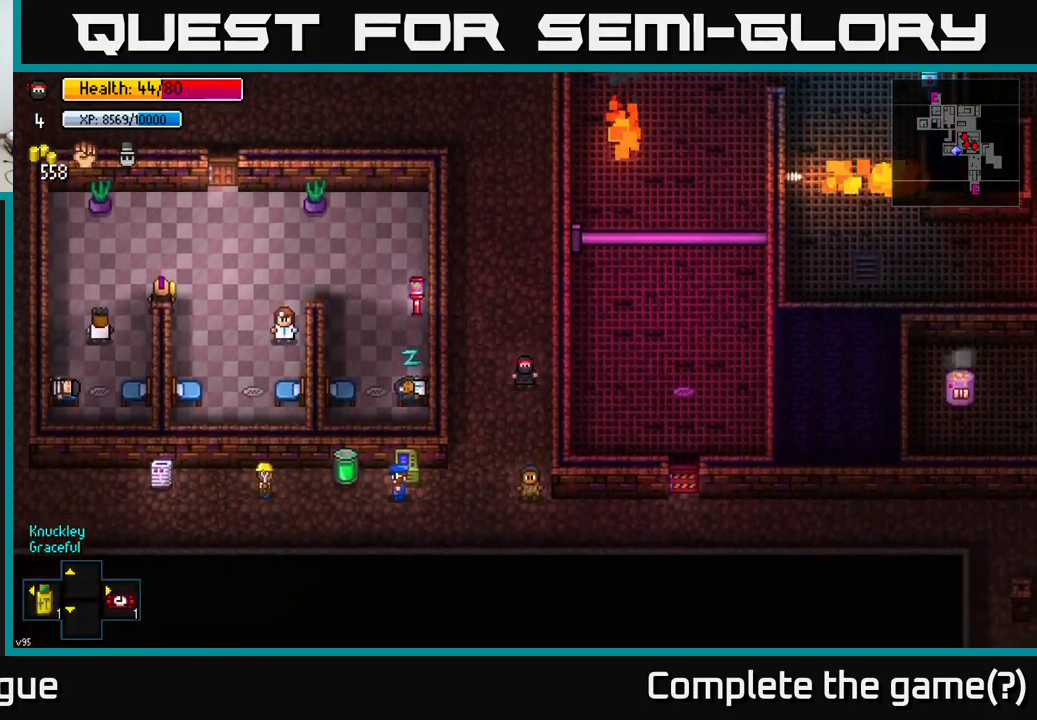
{"buttons": [], "left_stick": "down-right", "right_stick": "center", "events": [[116, "left_stick", "down-right"]]}